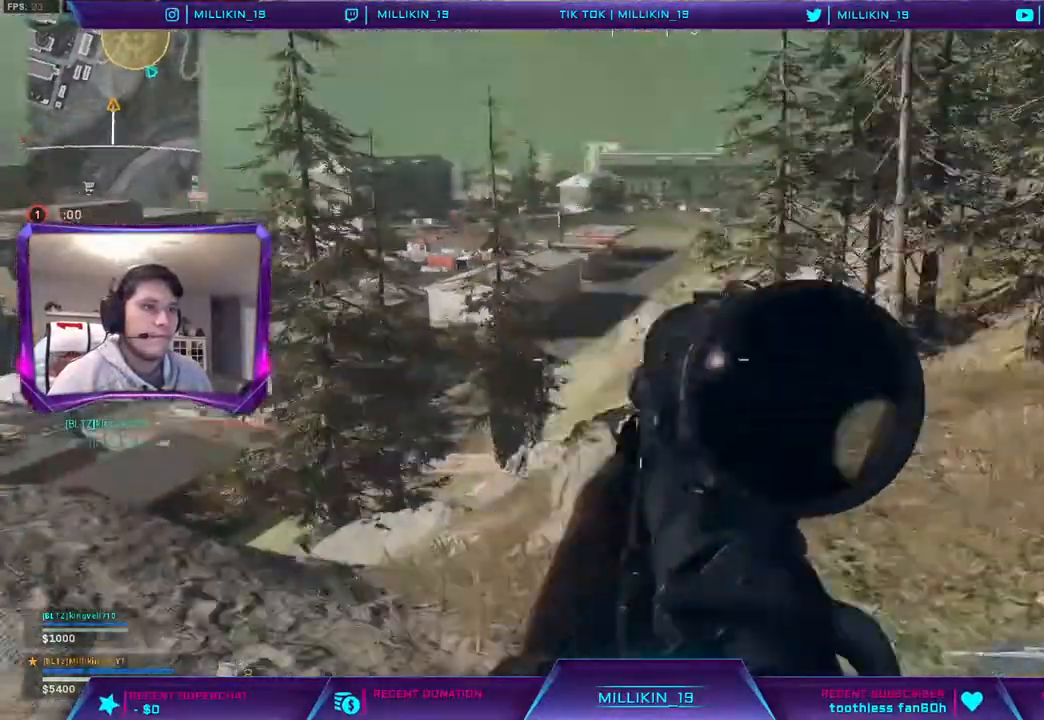
Gameplay with a controller (PlayStation layout); each line is a JSON object with the inputs held at the frame after it. "events" lists button and stick changes between this image and that frame as [ms after this image, input, new state], when the widget could be followed in between. Not read: TOUCHPAD.
{"buttons": [], "left_stick": "up-left", "right_stick": "center", "events": [[83, "right_stick", "center"], [250, "left_stick", "up-left"], [317, "CROSS", "down"], [400, "CROSS", "up"]]}
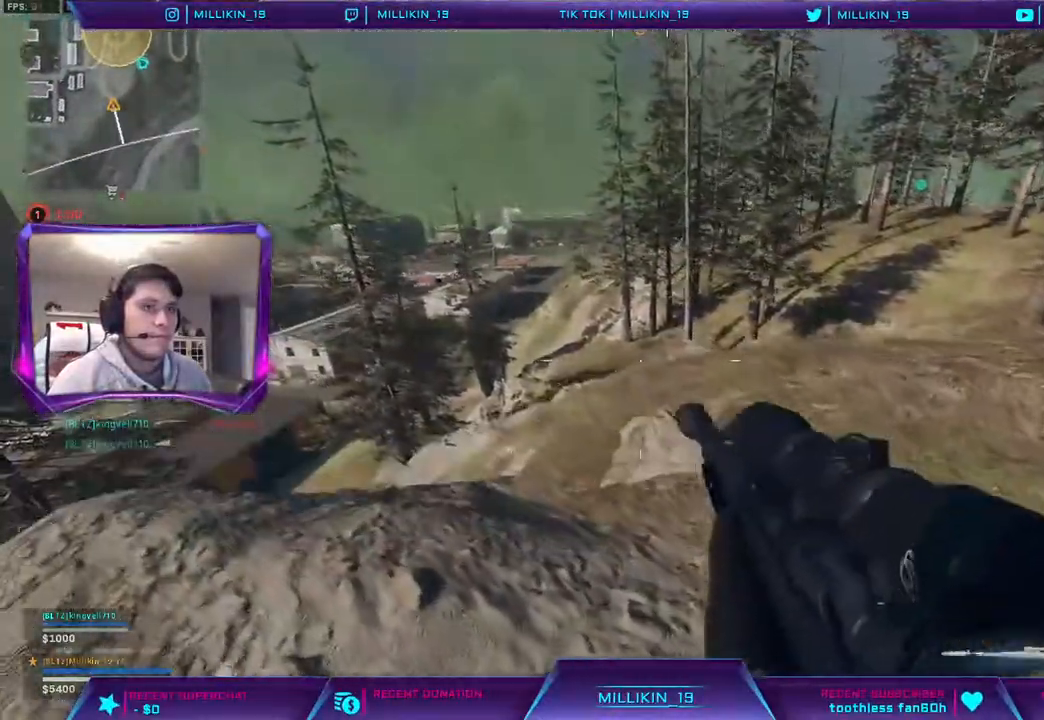
{"buttons": [], "left_stick": "up-left", "right_stick": "center", "events": []}
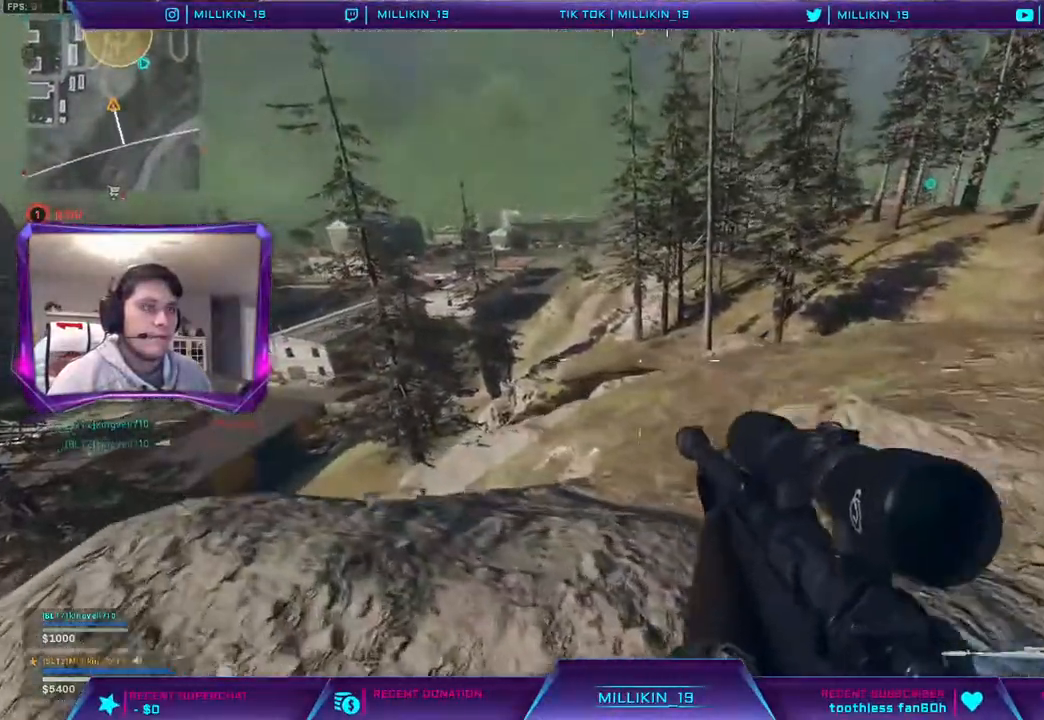
{"buttons": [], "left_stick": "left", "right_stick": "center", "events": [[400, "left_stick", "left"]]}
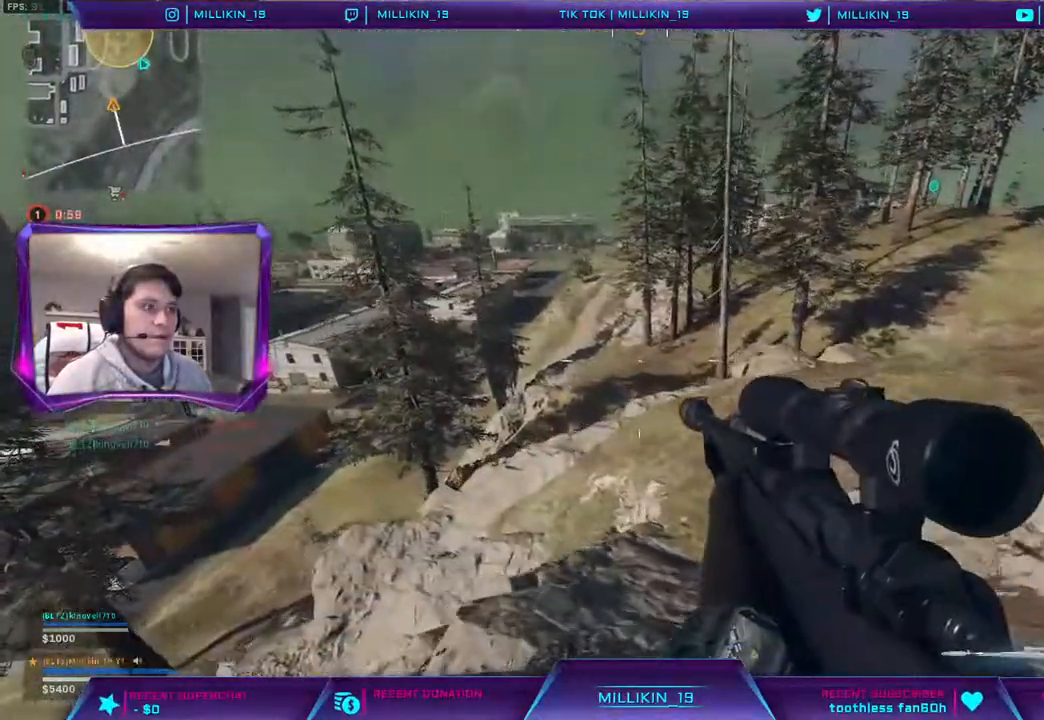
{"buttons": [], "left_stick": "right", "right_stick": "left", "events": [[117, "left_stick", "down-right"], [250, "left_stick", "right"], [450, "right_stick", "left"]]}
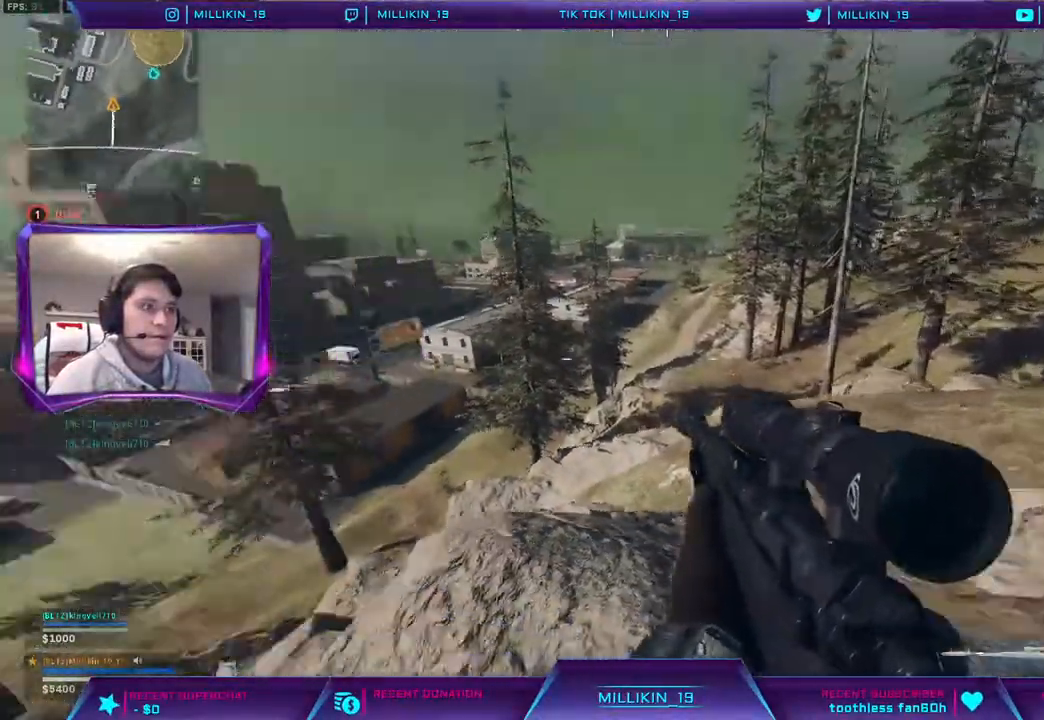
{"buttons": [], "left_stick": "down-right", "right_stick": "right", "events": [[17, "right_stick", "center"], [217, "left_stick", "down-left"], [267, "right_stick", "right"], [367, "right_stick", "center"], [400, "left_stick", "down-right"], [500, "right_stick", "right"]]}
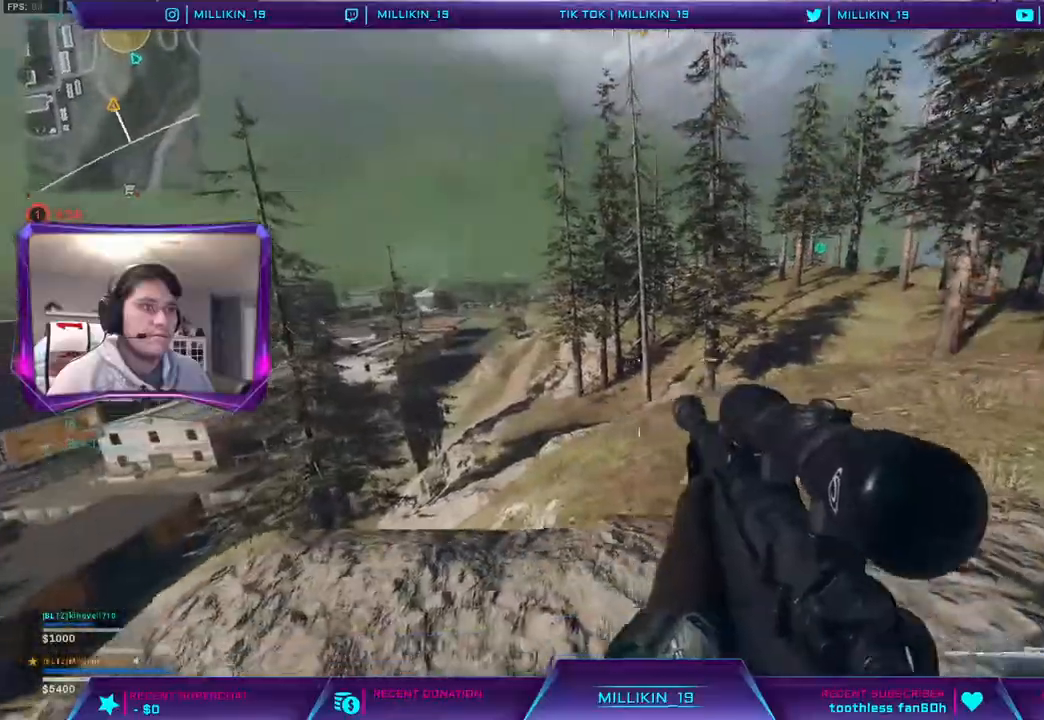
{"buttons": ["L2"], "left_stick": "right", "right_stick": "center", "events": [[83, "left_stick", "right"], [83, "right_stick", "center"], [300, "L2", "down"]]}
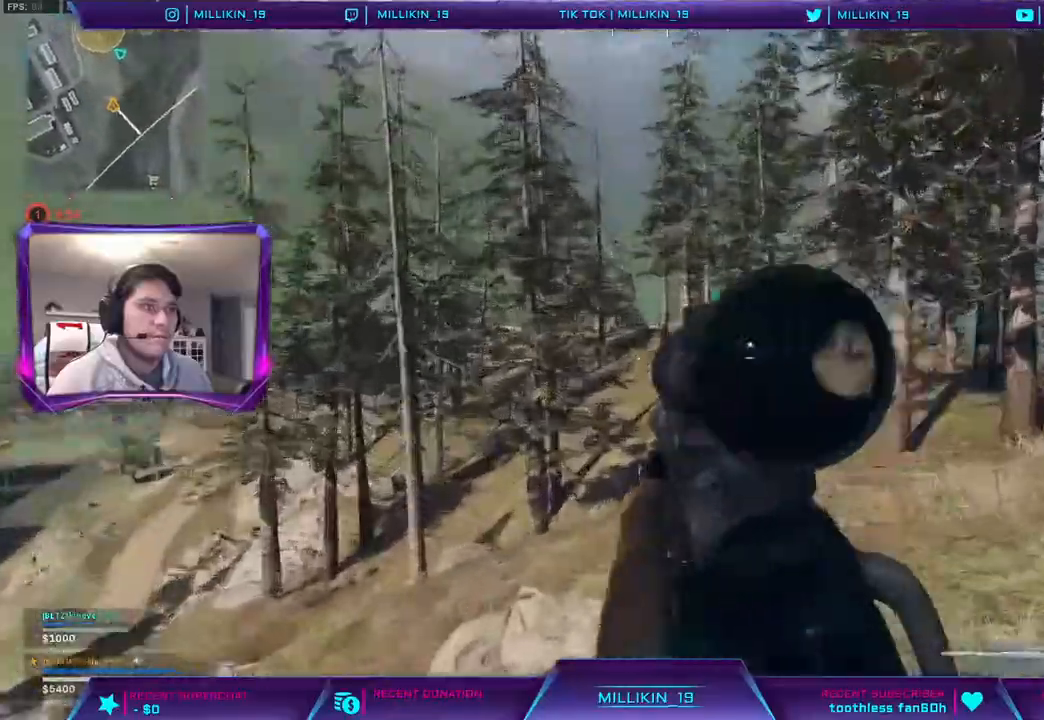
{"buttons": ["L2"], "left_stick": "right", "right_stick": "center", "events": [[150, "L1", "down"], [283, "L1", "up"], [333, "L1", "down"], [400, "L1", "up"]]}
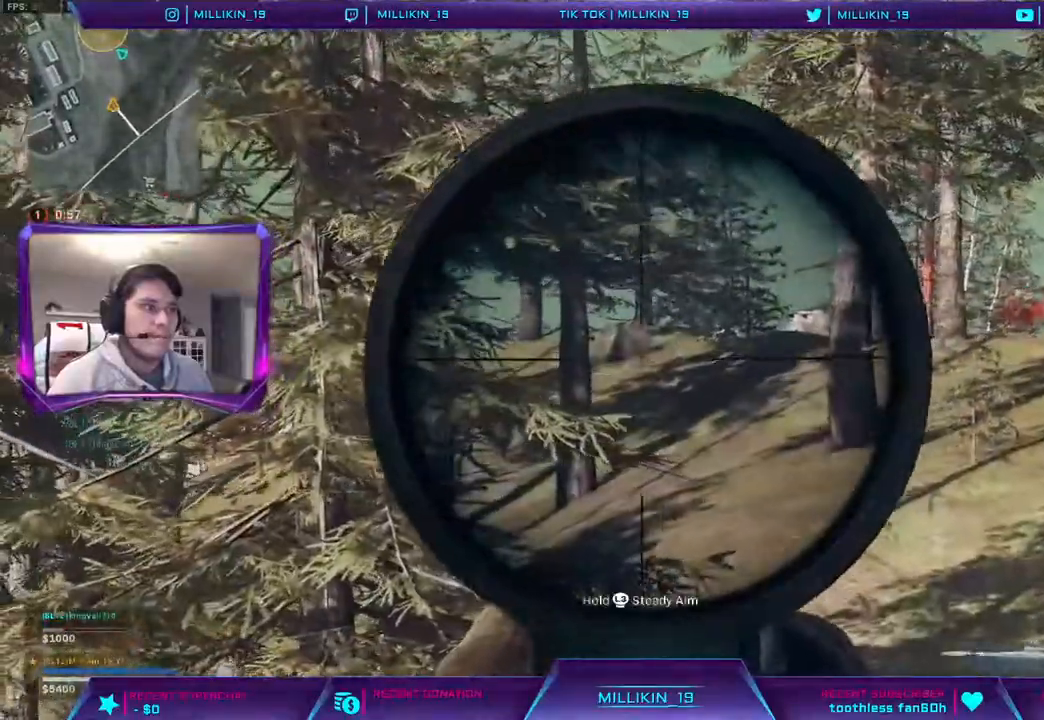
{"buttons": ["L3"], "left_stick": "up-right", "right_stick": "right", "events": [[117, "L1", "down"], [183, "L1", "up"], [317, "L2", "up"], [317, "right_stick", "right"], [383, "left_stick", "up-right"], [417, "L3", "down"]]}
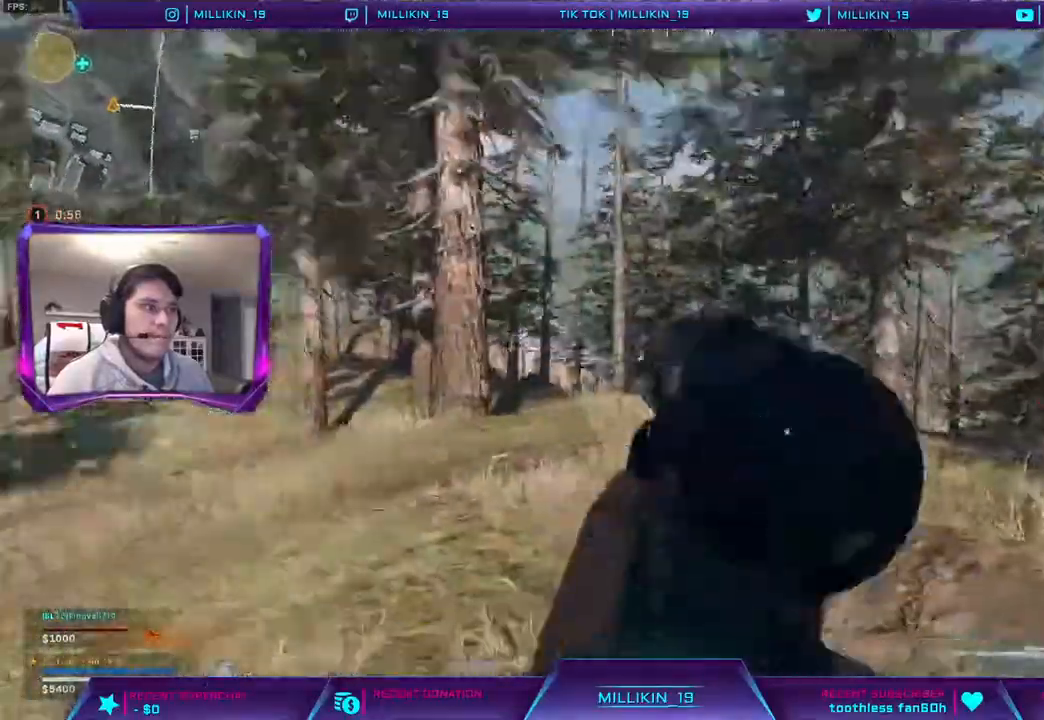
{"buttons": ["L2"], "left_stick": "up-right", "right_stick": "center", "events": [[150, "right_stick", "left"], [283, "CROSS", "down"], [283, "L3", "up"], [300, "right_stick", "center"], [367, "CROSS", "up"], [383, "L2", "down"], [400, "L1", "down"], [483, "L1", "up"]]}
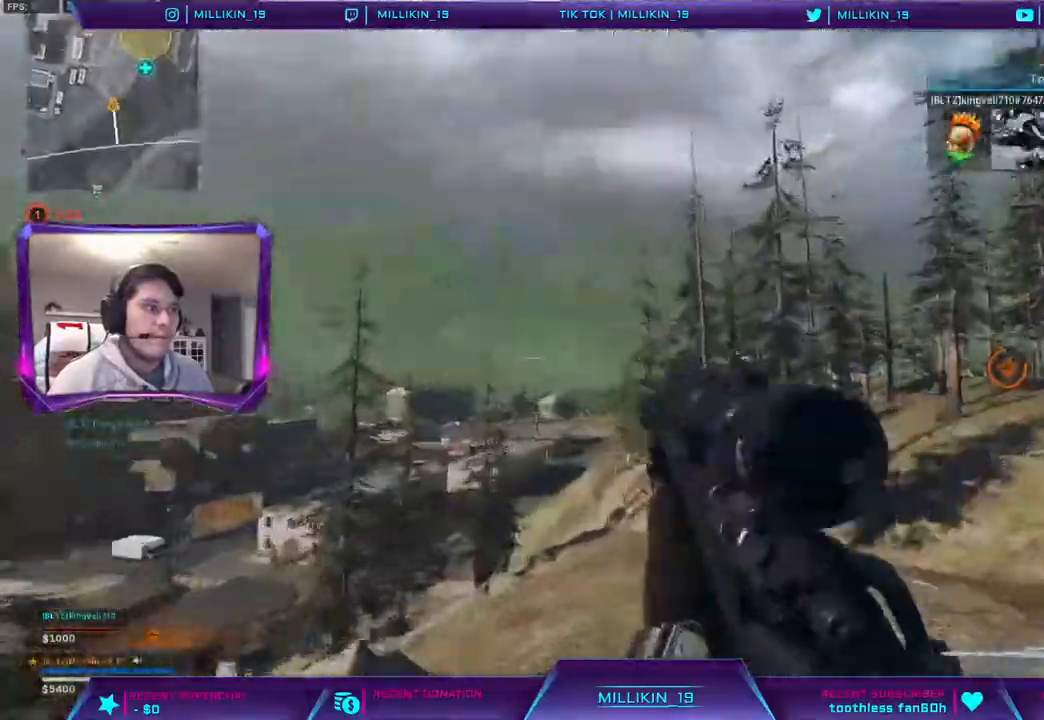
{"buttons": ["L2", "L3"], "left_stick": "right", "right_stick": "center", "events": [[17, "L1", "down"], [17, "right_stick", "down-right"], [33, "left_stick", "right"], [83, "L1", "up"], [133, "right_stick", "center"], [183, "right_stick", "right"], [250, "L1", "down"], [267, "L1", "up"], [400, "L3", "down"], [500, "right_stick", "center"]]}
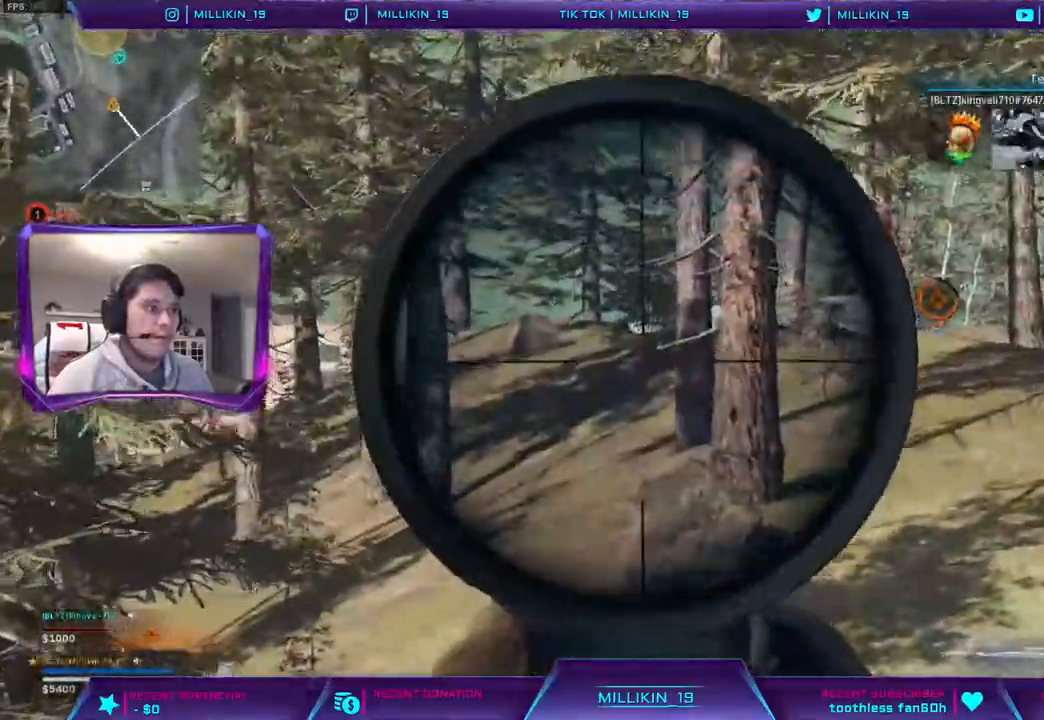
{"buttons": ["L2", "L3"], "left_stick": "right", "right_stick": "center", "events": [[33, "right_stick", "left"], [200, "right_stick", "center"]]}
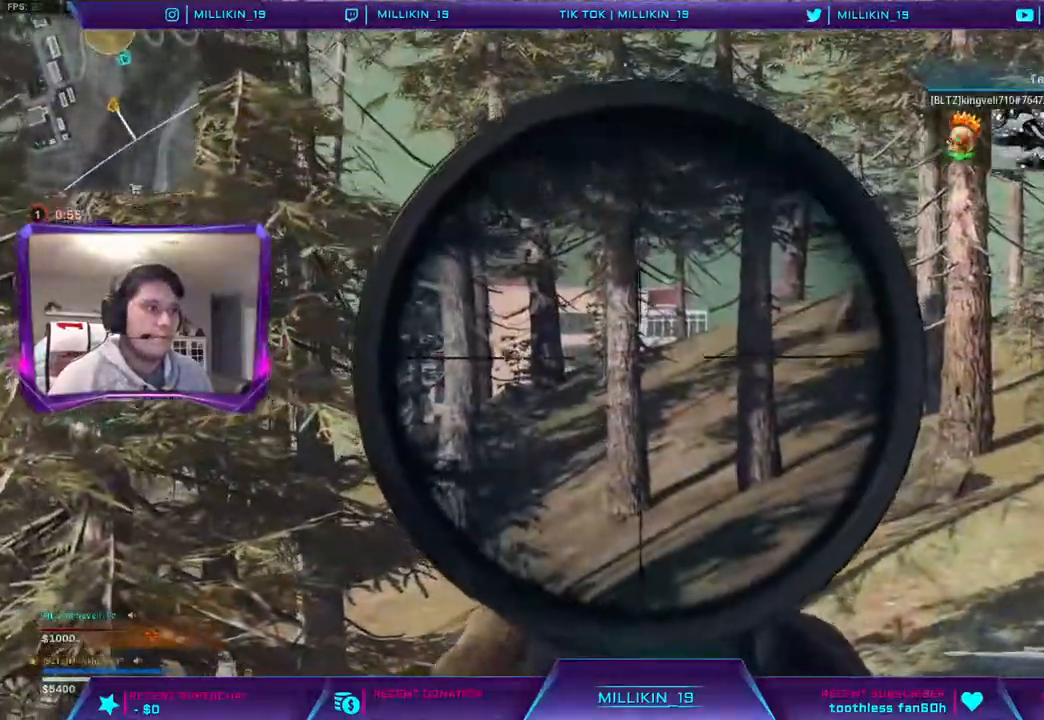
{"buttons": ["L2", "L3"], "left_stick": "right", "right_stick": "center", "events": [[167, "L1", "down"], [233, "L1", "up"]]}
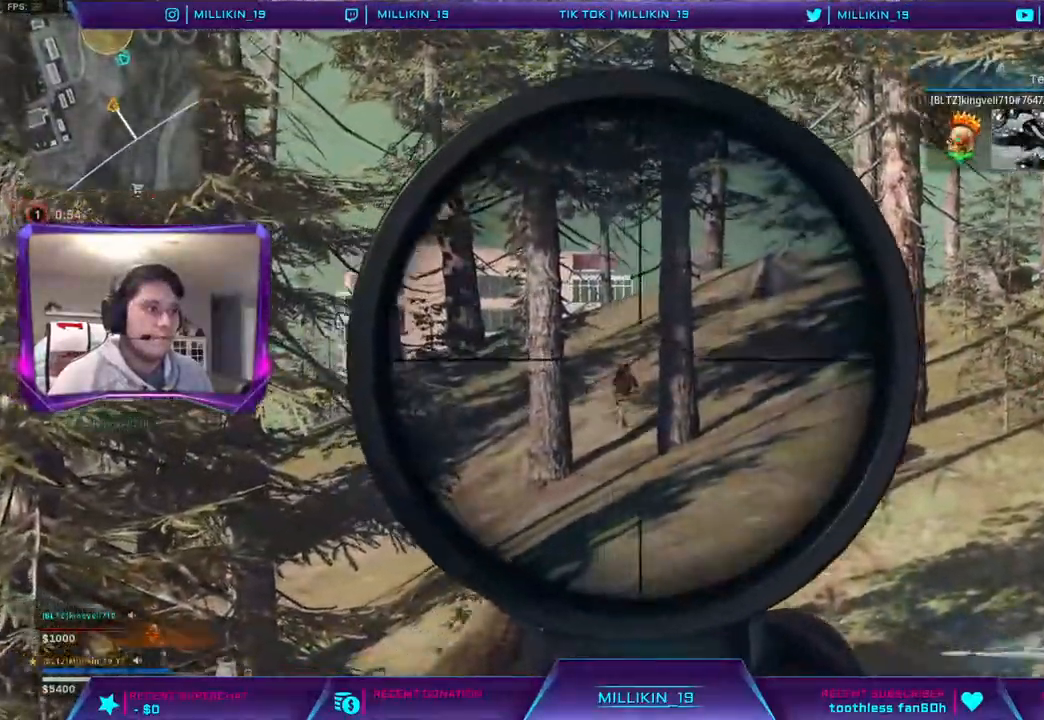
{"buttons": ["L2"], "left_stick": "center", "right_stick": "center", "events": [[133, "R2", "down"], [183, "left_stick", "down-right"], [233, "L1", "down"], [267, "L3", "up"], [267, "R2", "up"], [350, "left_stick", "up-right"], [450, "L1", "up"], [450, "right_stick", "right"], [483, "left_stick", "center"], [500, "right_stick", "center"]]}
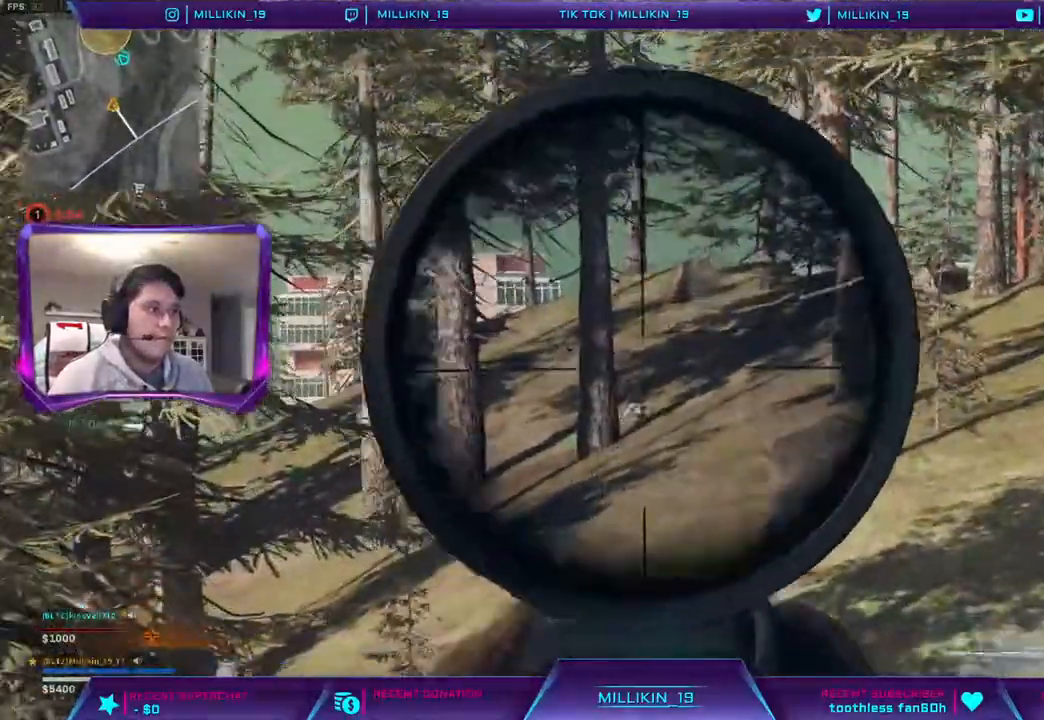
{"buttons": ["L2", "L3"], "left_stick": "down-left", "right_stick": "center", "events": [[17, "left_stick", "left"], [117, "right_stick", "right"], [217, "right_stick", "center"], [250, "L3", "down"], [500, "left_stick", "down-left"]]}
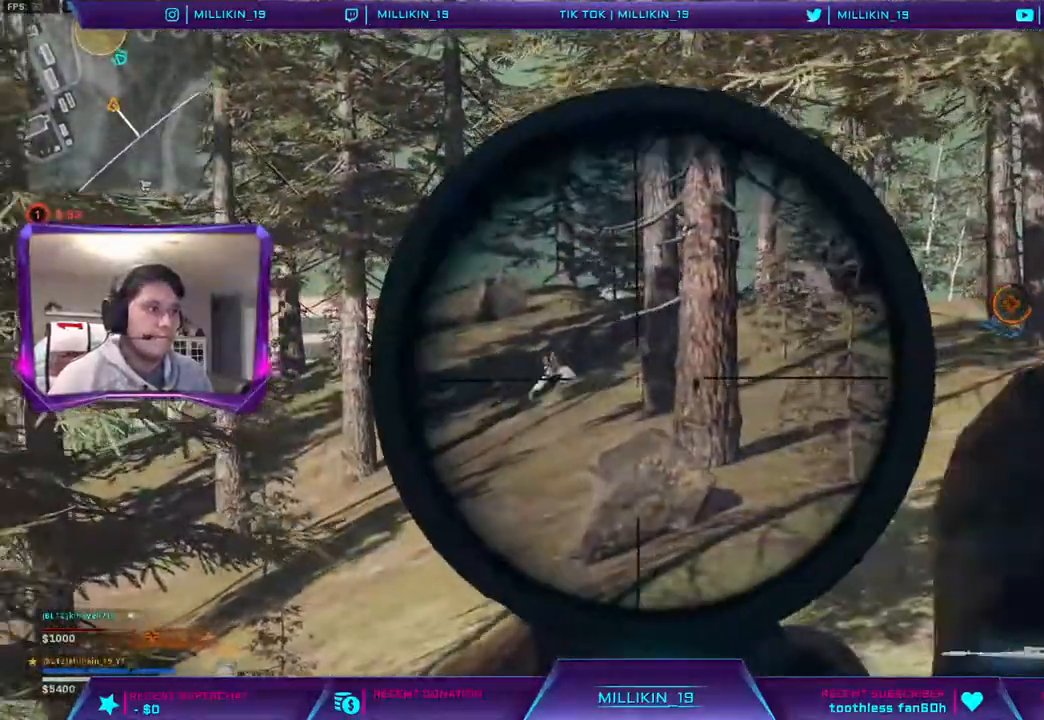
{"buttons": ["L2", "L3"], "left_stick": "down-right", "right_stick": "center", "events": [[150, "left_stick", "down-right"], [167, "right_stick", "right"], [267, "left_stick", "right"], [267, "right_stick", "up-right"], [450, "left_stick", "down-right"], [450, "right_stick", "center"]]}
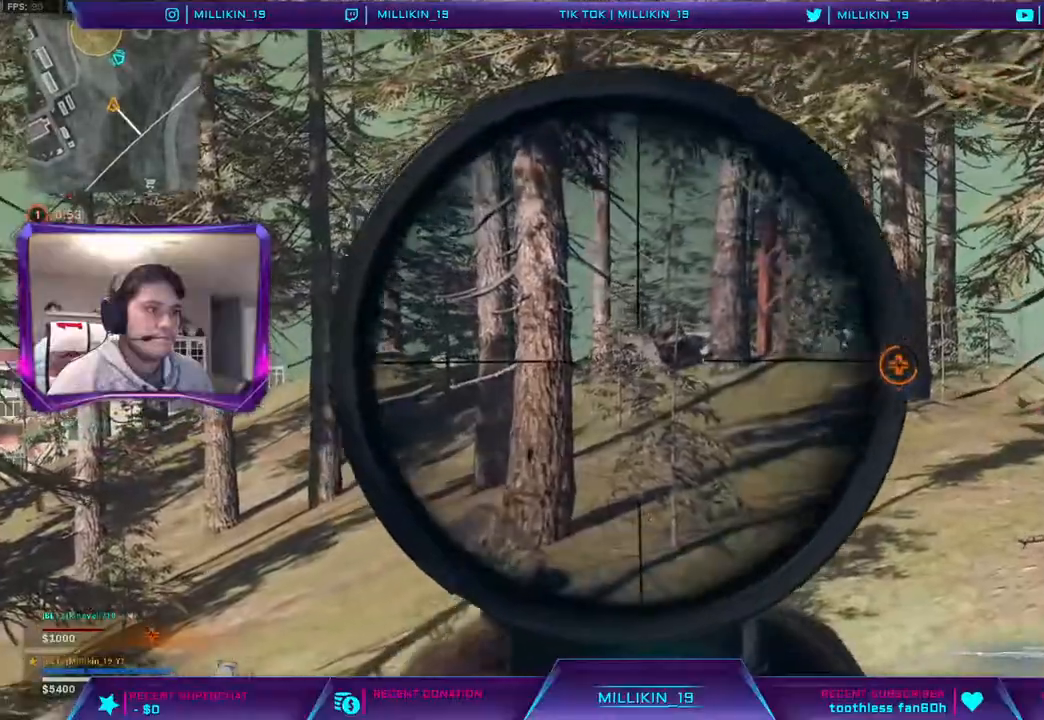
{"buttons": ["L2", "L3"], "left_stick": "down", "right_stick": "center", "events": [[200, "left_stick", "down"]]}
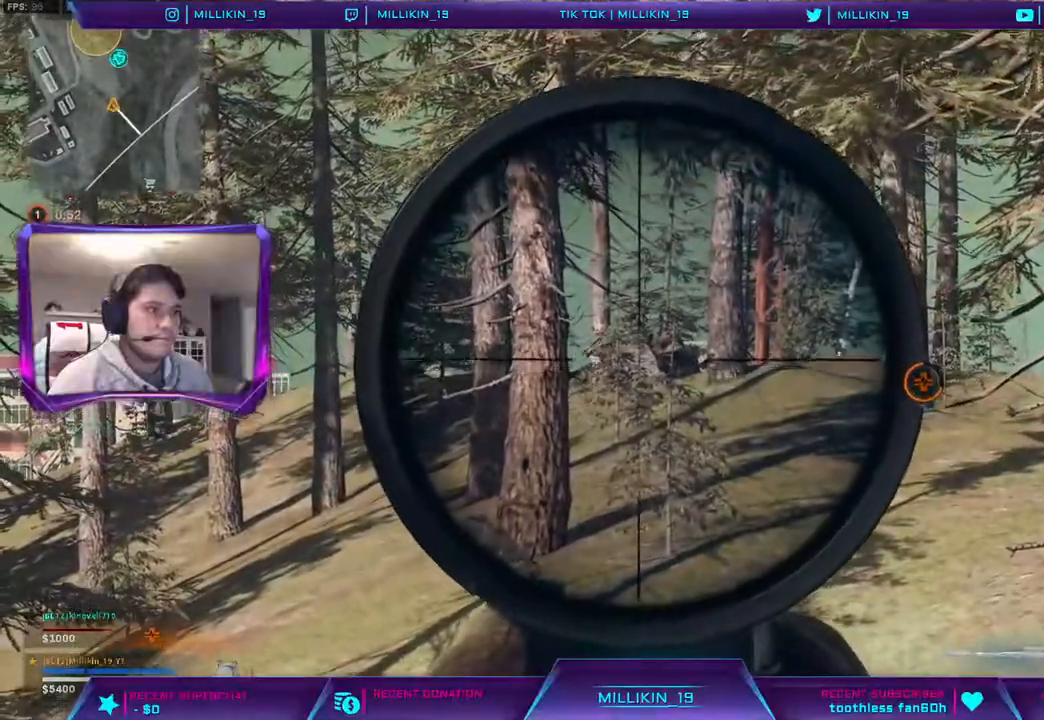
{"buttons": ["L2", "L3"], "left_stick": "down-right", "right_stick": "center", "events": [[333, "right_stick", "up-right"], [350, "R2", "down"], [350, "left_stick", "down-right"], [383, "right_stick", "center"], [433, "R2", "up"]]}
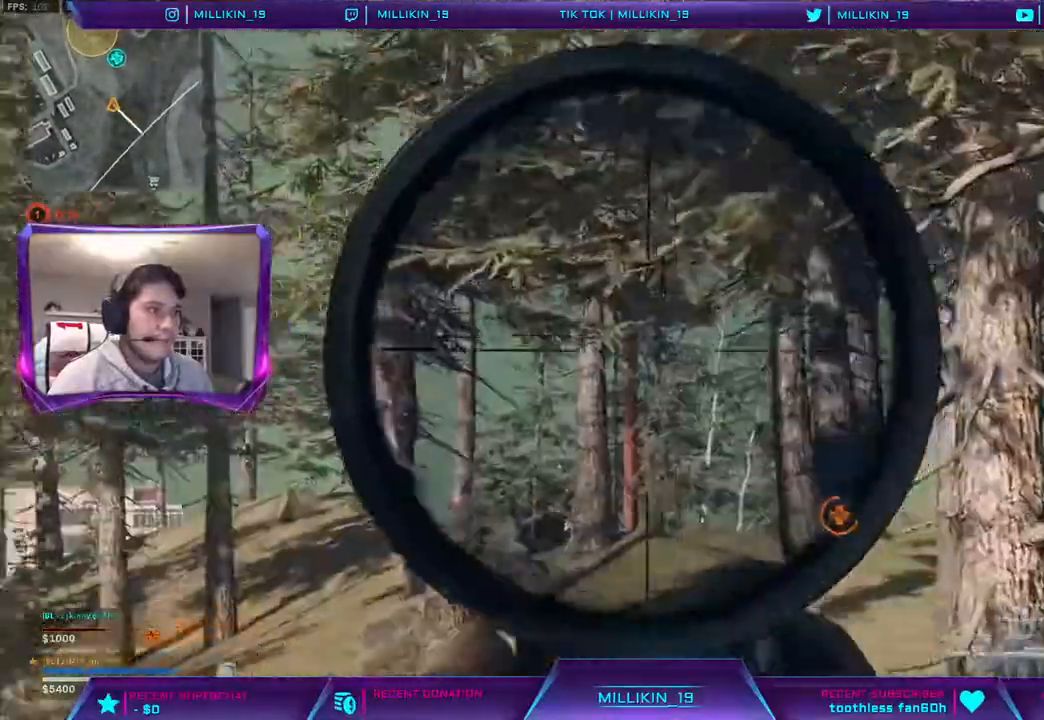
{"buttons": ["L2", "L3"], "left_stick": "left", "right_stick": "center", "events": [[67, "left_stick", "up-left"], [83, "L3", "up"], [167, "L1", "down"], [183, "right_stick", "right"], [233, "right_stick", "center"], [250, "left_stick", "left"], [283, "L1", "up"], [383, "L3", "down"]]}
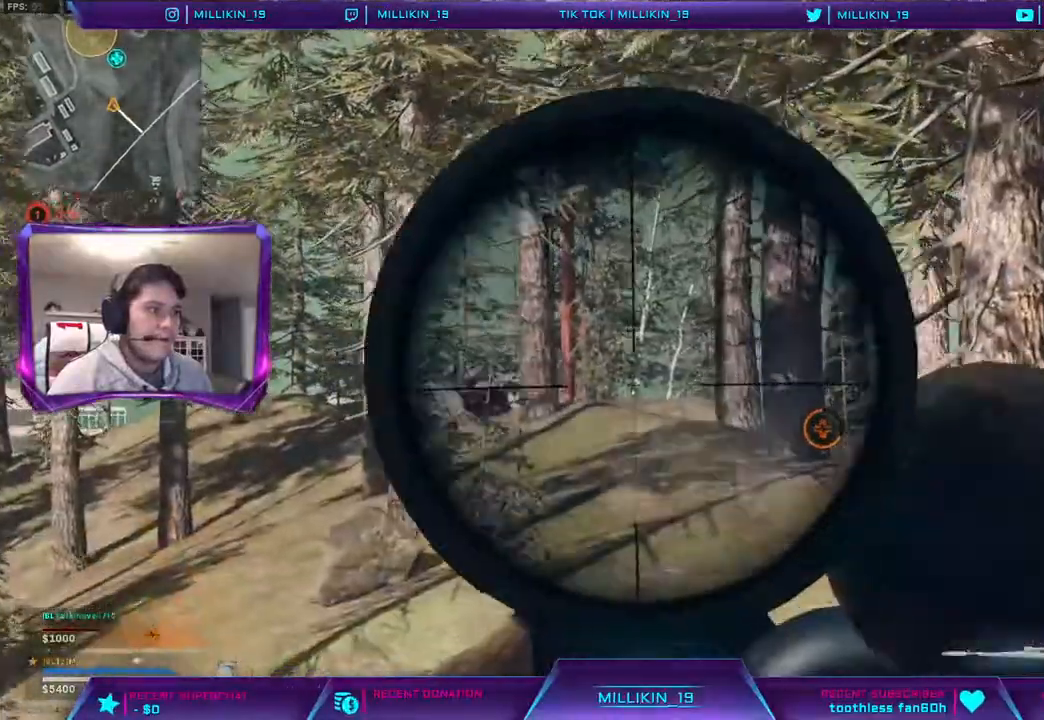
{"buttons": ["L2", "L3"], "left_stick": "center", "right_stick": "center", "events": [[217, "left_stick", "center"]]}
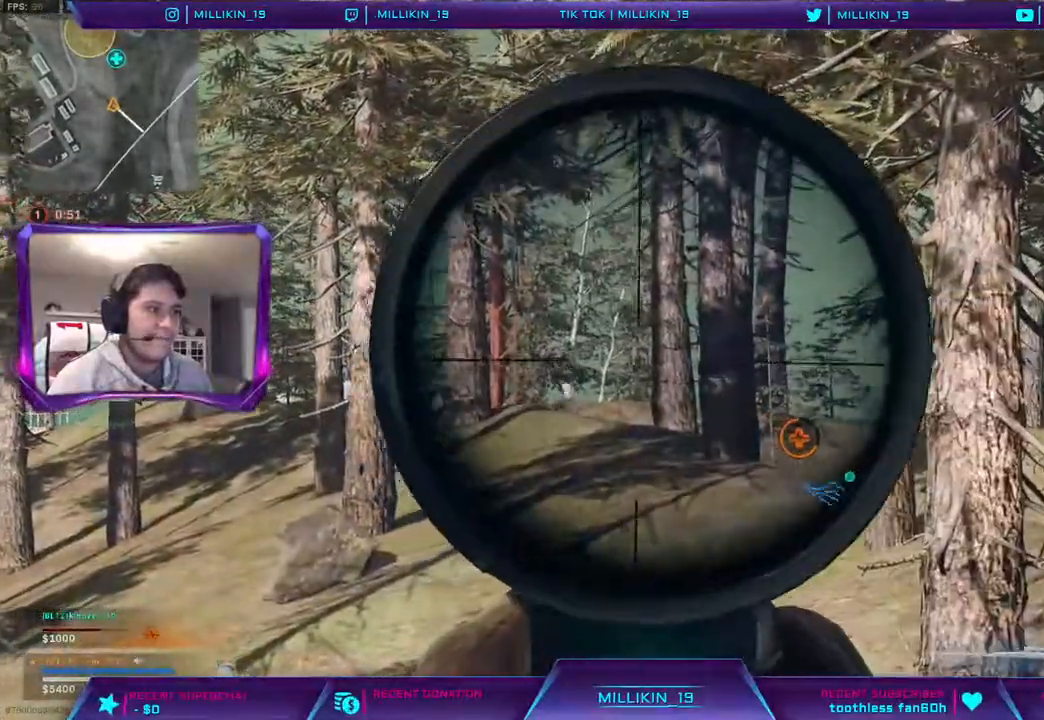
{"buttons": ["L2", "L3"], "left_stick": "center", "right_stick": "center", "events": []}
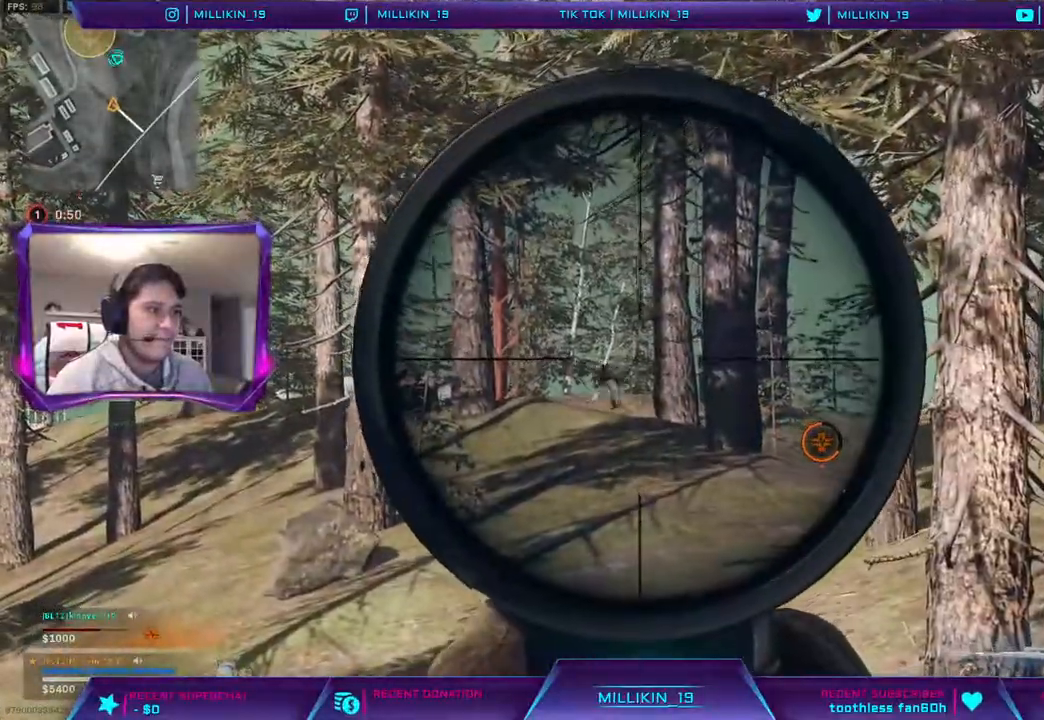
{"buttons": [], "left_stick": "down-right", "right_stick": "center", "events": [[233, "R2", "down"], [333, "R2", "up"], [333, "left_stick", "down-right"], [383, "L3", "up"], [400, "L2", "up"]]}
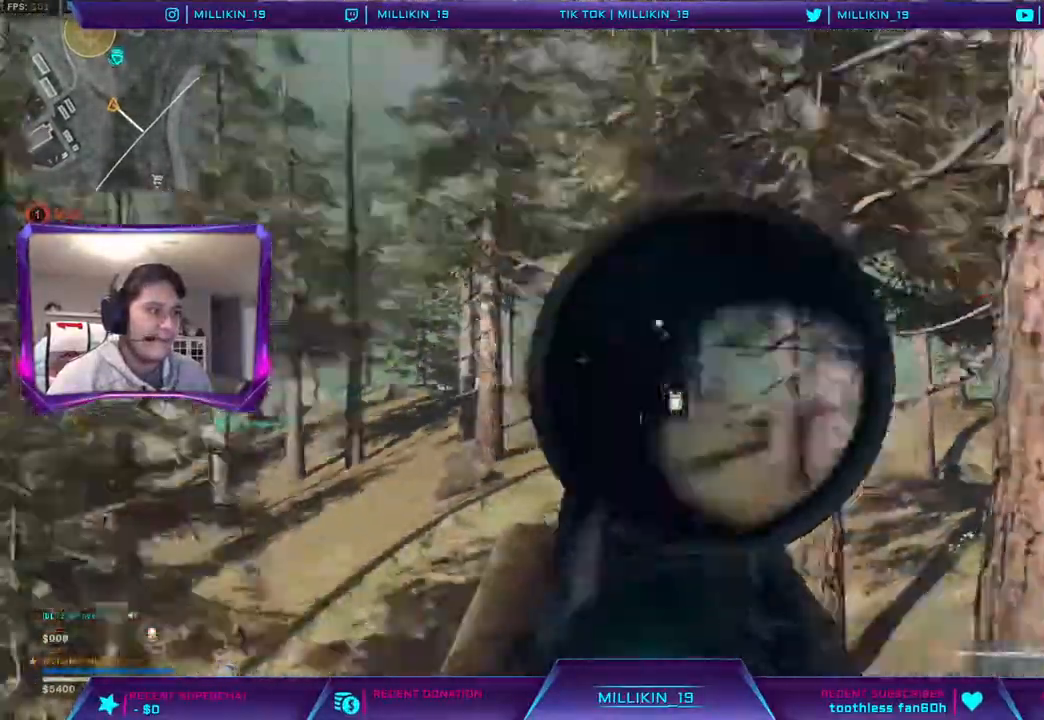
{"buttons": ["L2", "L3"], "left_stick": "left", "right_stick": "center", "events": [[50, "left_stick", "up-right"], [133, "L3", "down"], [283, "L2", "down"], [300, "left_stick", "up-left"], [317, "L1", "down"], [367, "L1", "up"], [367, "left_stick", "left"]]}
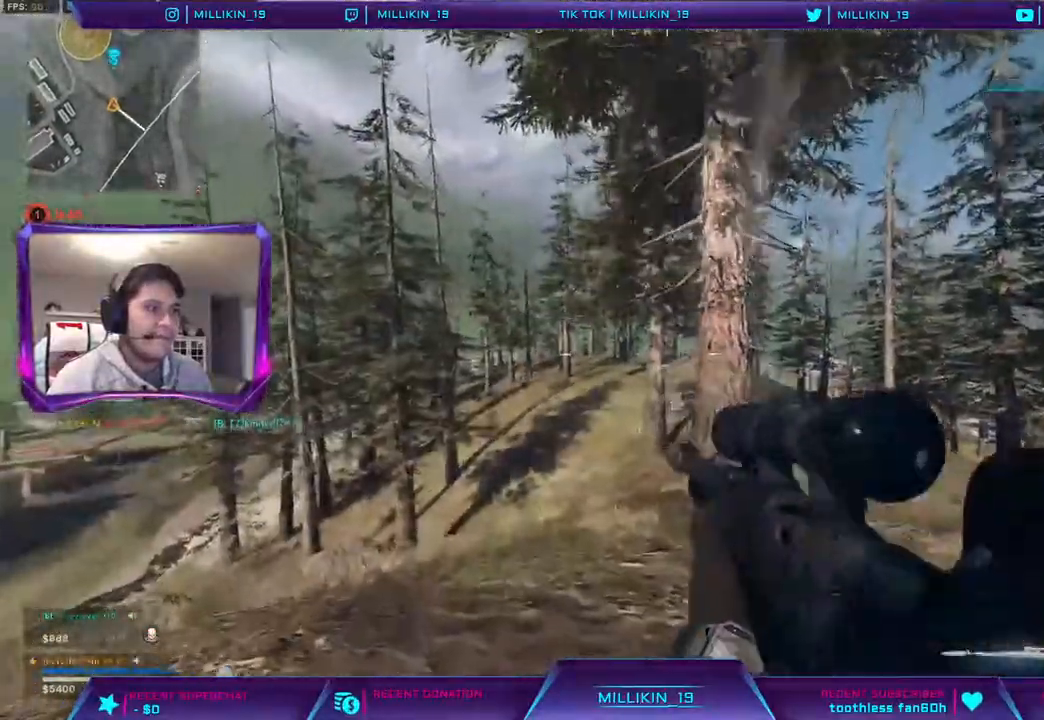
{"buttons": ["L2", "L3"], "left_stick": "down-left", "right_stick": "center", "events": [[367, "left_stick", "down-left"]]}
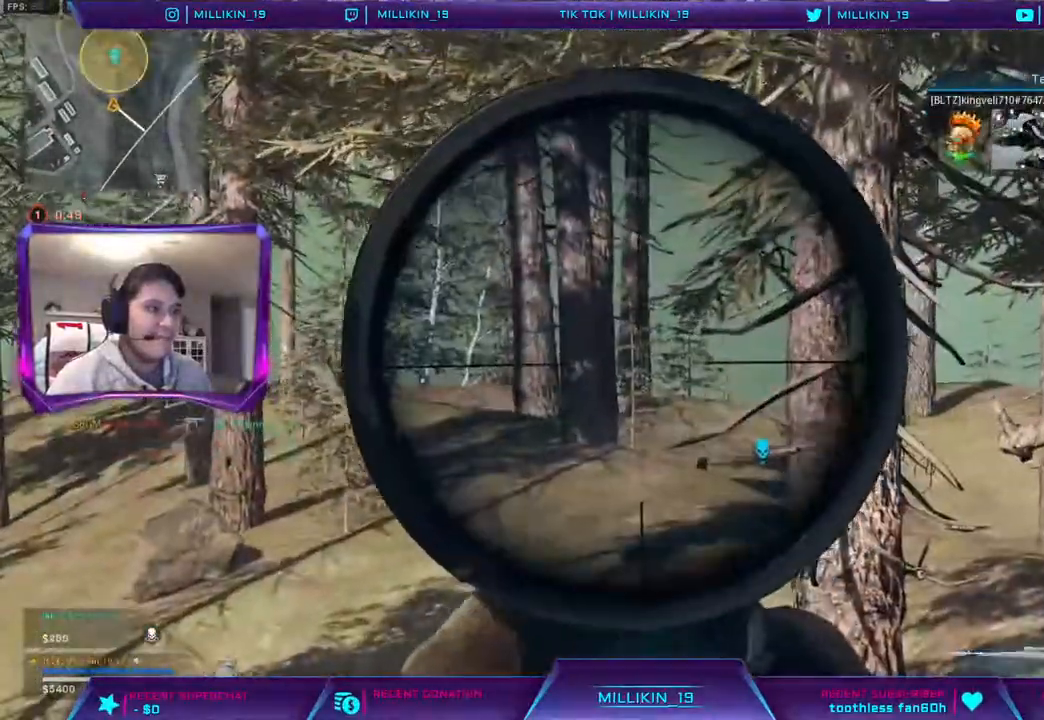
{"buttons": ["L2", "L3"], "left_stick": "left", "right_stick": "center", "events": [[417, "left_stick", "left"]]}
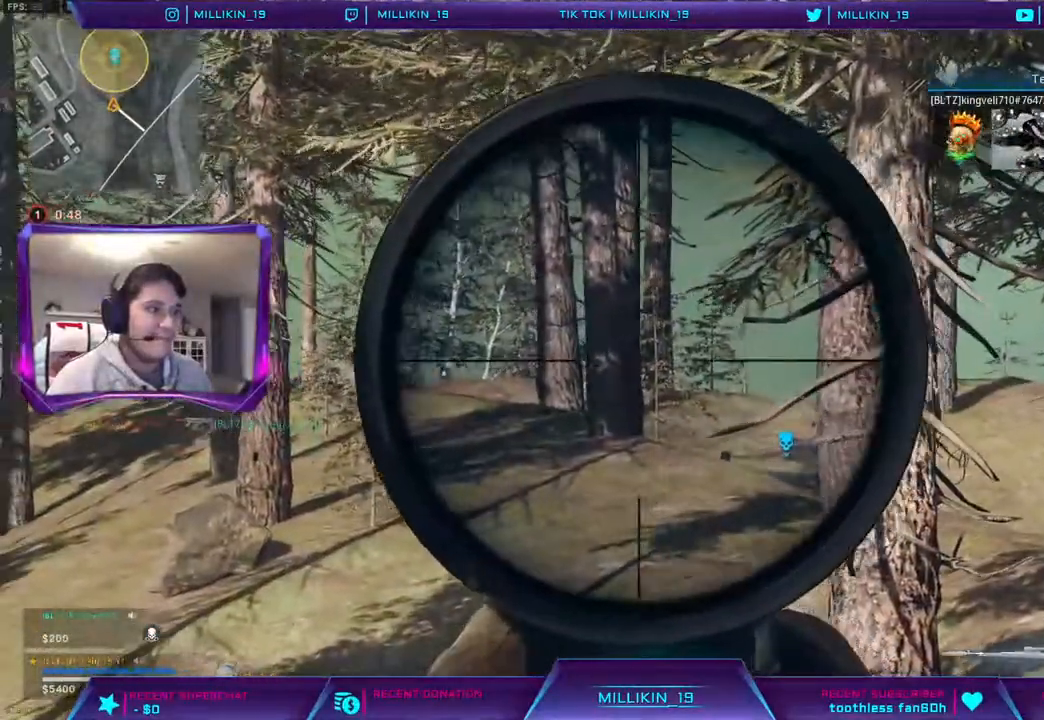
{"buttons": ["L2", "L3"], "left_stick": "left", "right_stick": "center", "events": []}
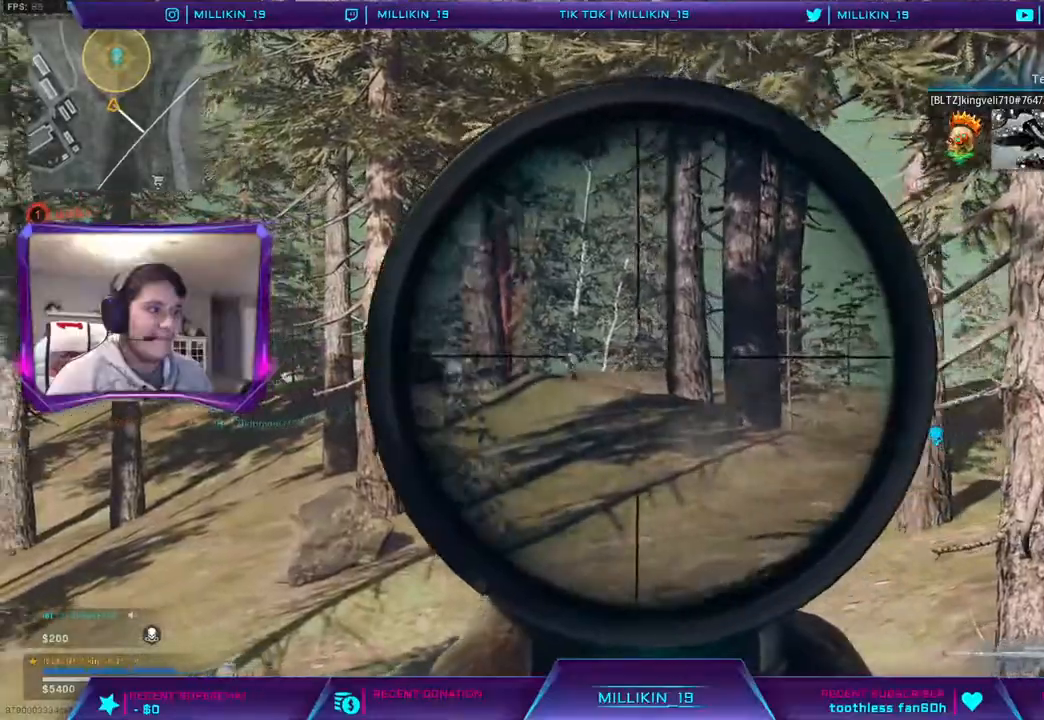
{"buttons": ["L2", "L3"], "left_stick": "down-right", "right_stick": "center", "events": [[317, "left_stick", "down"], [367, "left_stick", "down-right"], [367, "right_stick", "left"], [500, "right_stick", "center"]]}
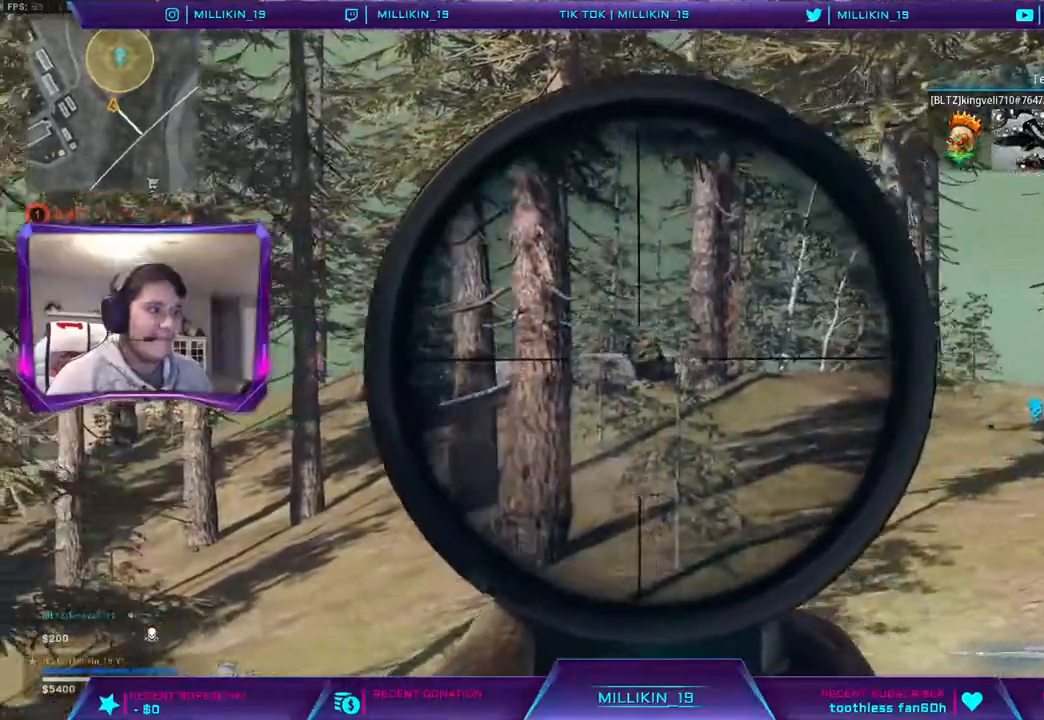
{"buttons": ["L2", "L3"], "left_stick": "down-right", "right_stick": "center", "events": [[33, "L1", "down"], [83, "L1", "up"]]}
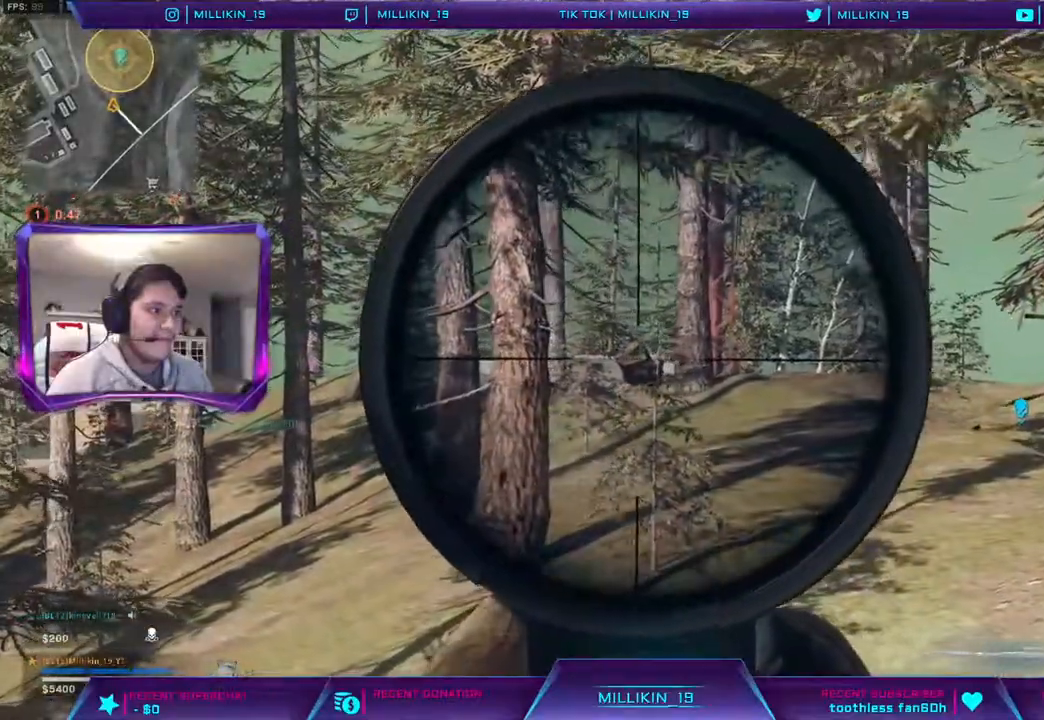
{"buttons": ["L2", "L3"], "left_stick": "down-right", "right_stick": "center", "events": []}
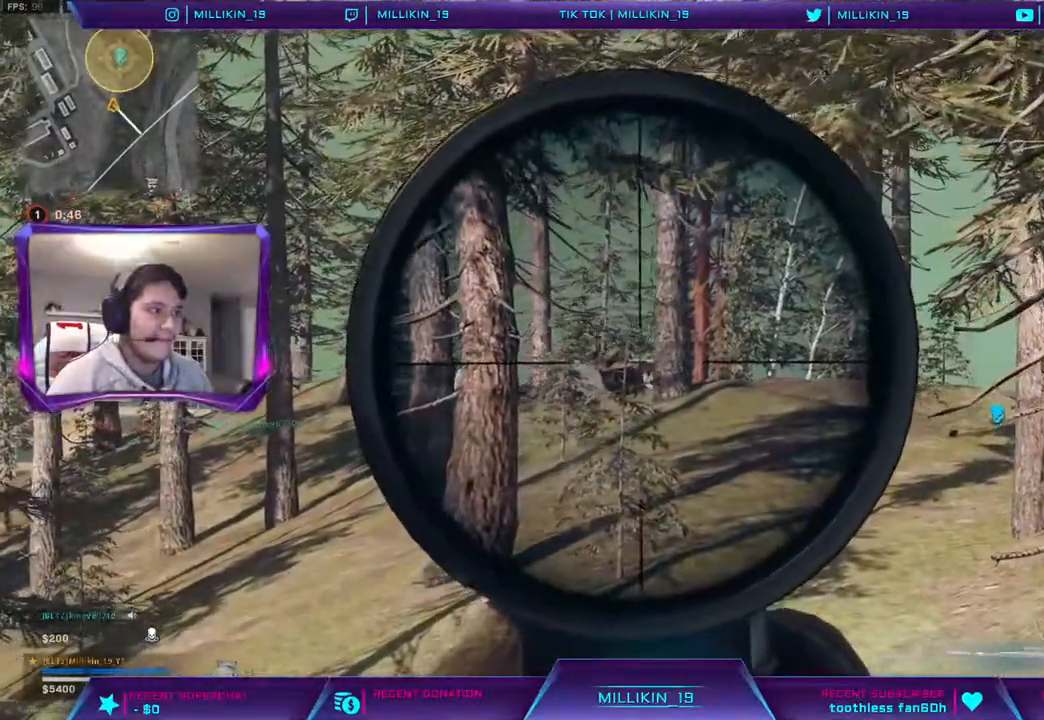
{"buttons": ["L2", "L3"], "left_stick": "down-right", "right_stick": "center", "events": [[350, "L1", "down"], [400, "L1", "up"]]}